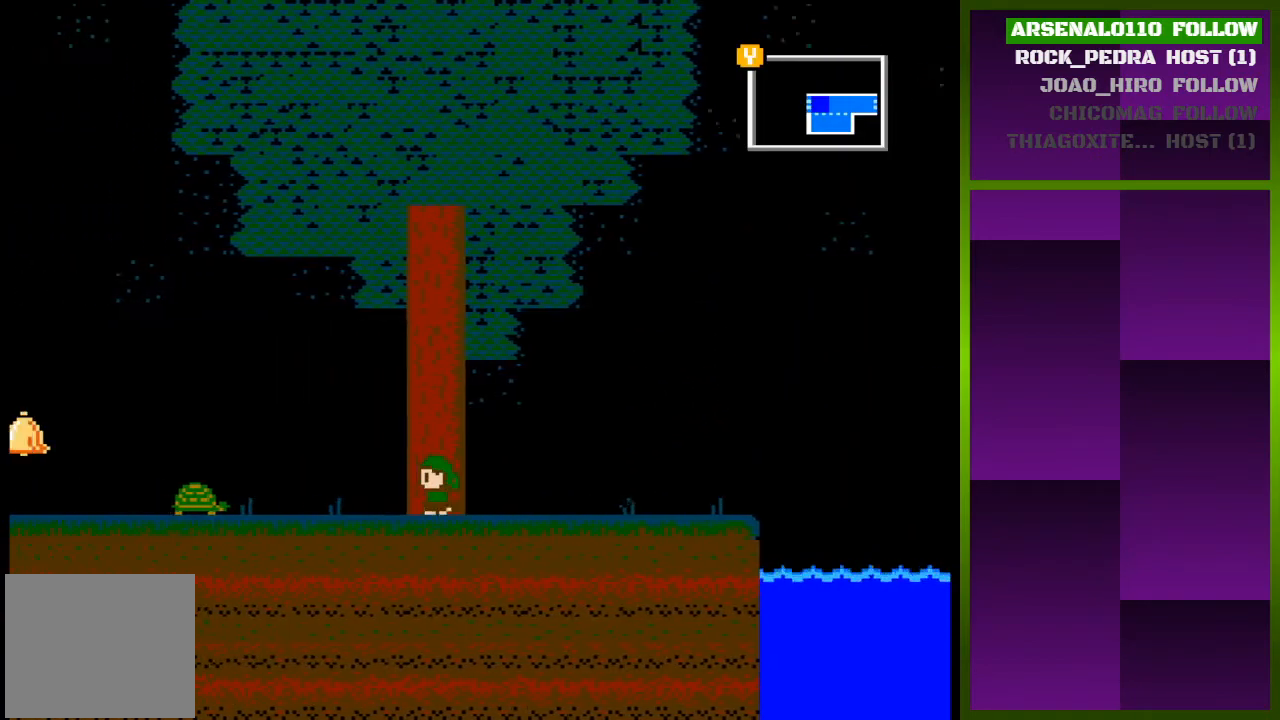
Gameplay with a controller (PlayStation layout); each line is a JSON object with the inputs held at the frame after it. "events" lists button and stick changes between this image and that frame as [ms after this image, input, new state], when the widget could be followed in between. Not read: left_stick right_stick.
{"buttons": ["DPAD_LEFT"], "events": [[233, "CROSS", "down"], [333, "CROSS", "up"]]}
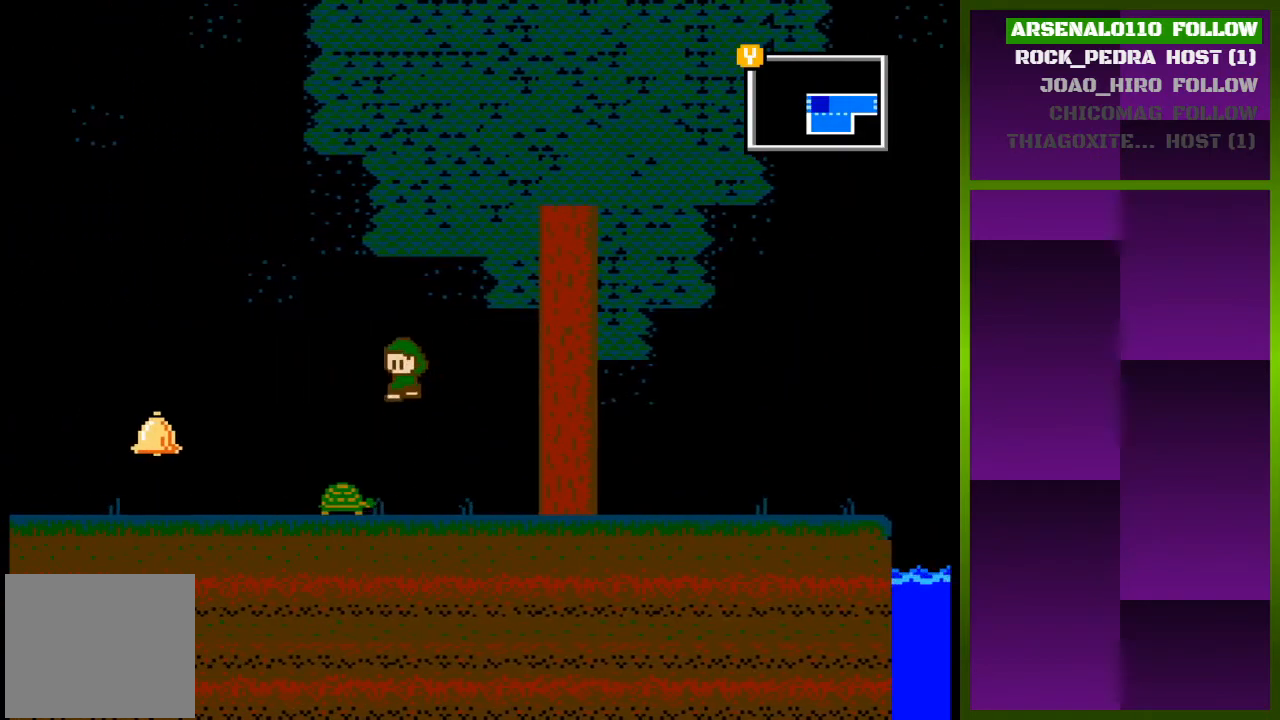
{"buttons": ["DPAD_LEFT"], "events": [[267, "CROSS", "down"], [400, "CROSS", "up"]]}
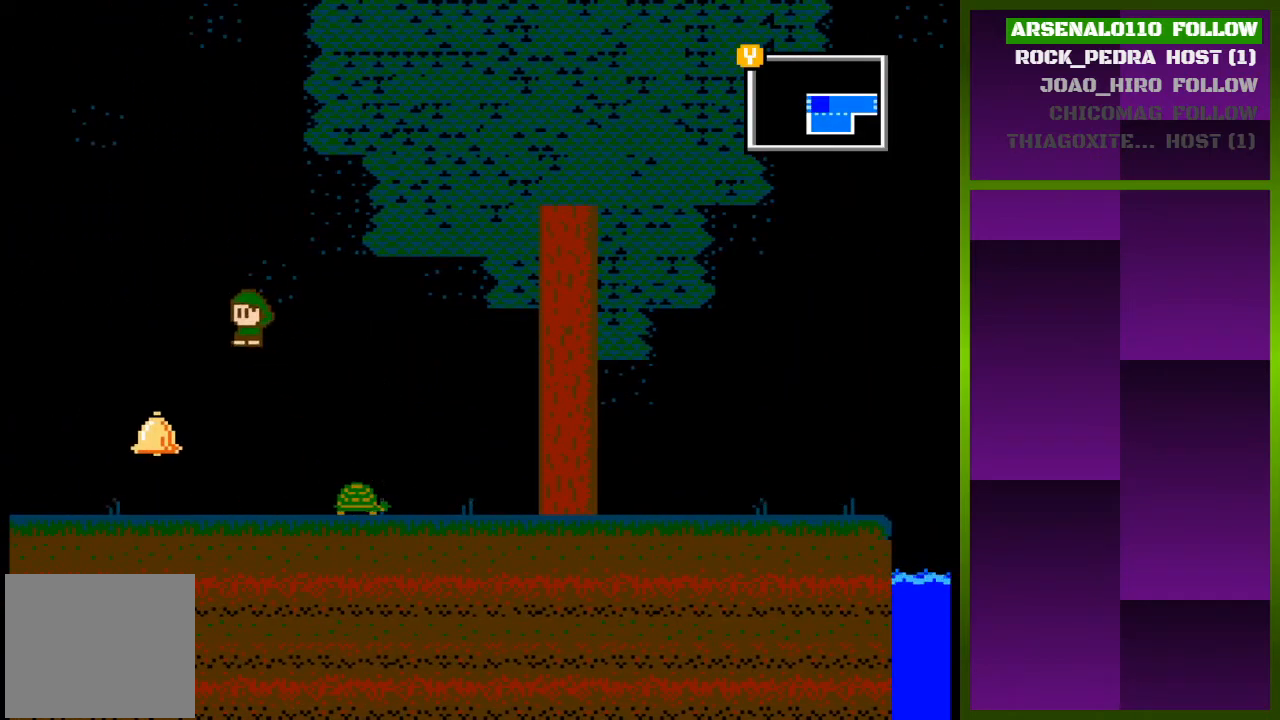
{"buttons": ["DPAD_LEFT"], "events": []}
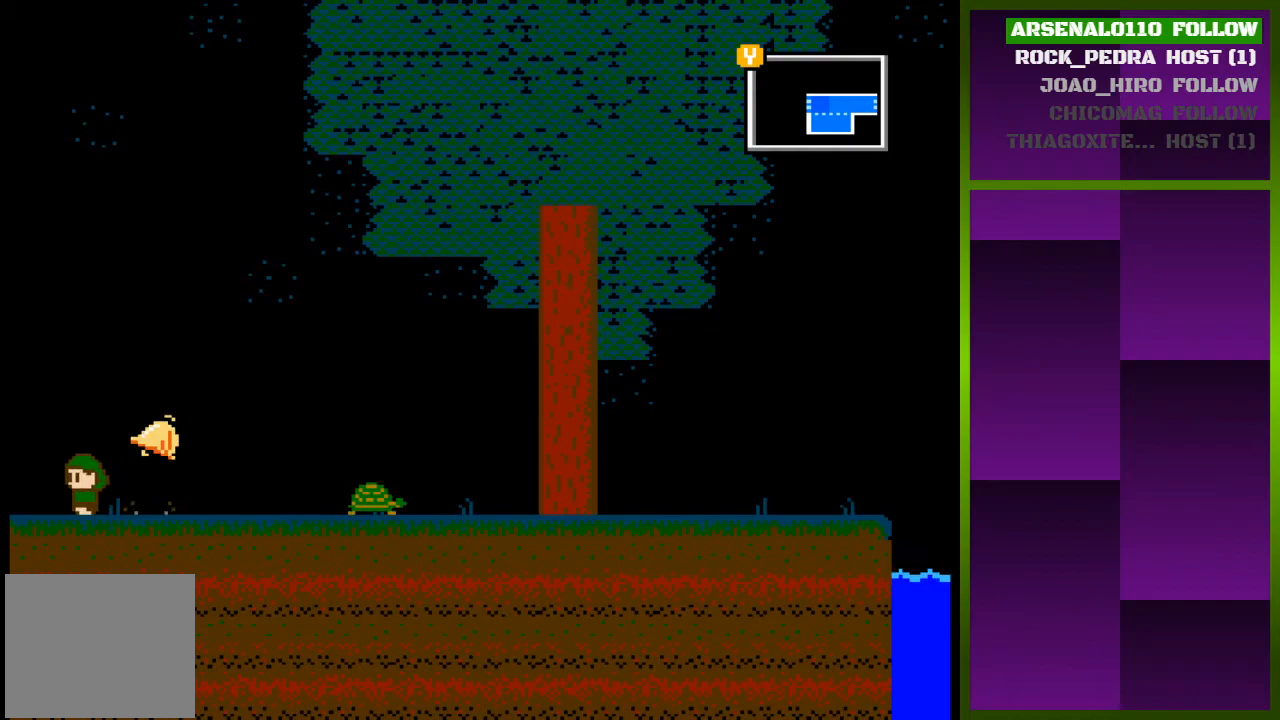
{"buttons": [], "events": [[400, "DPAD_LEFT", "up"]]}
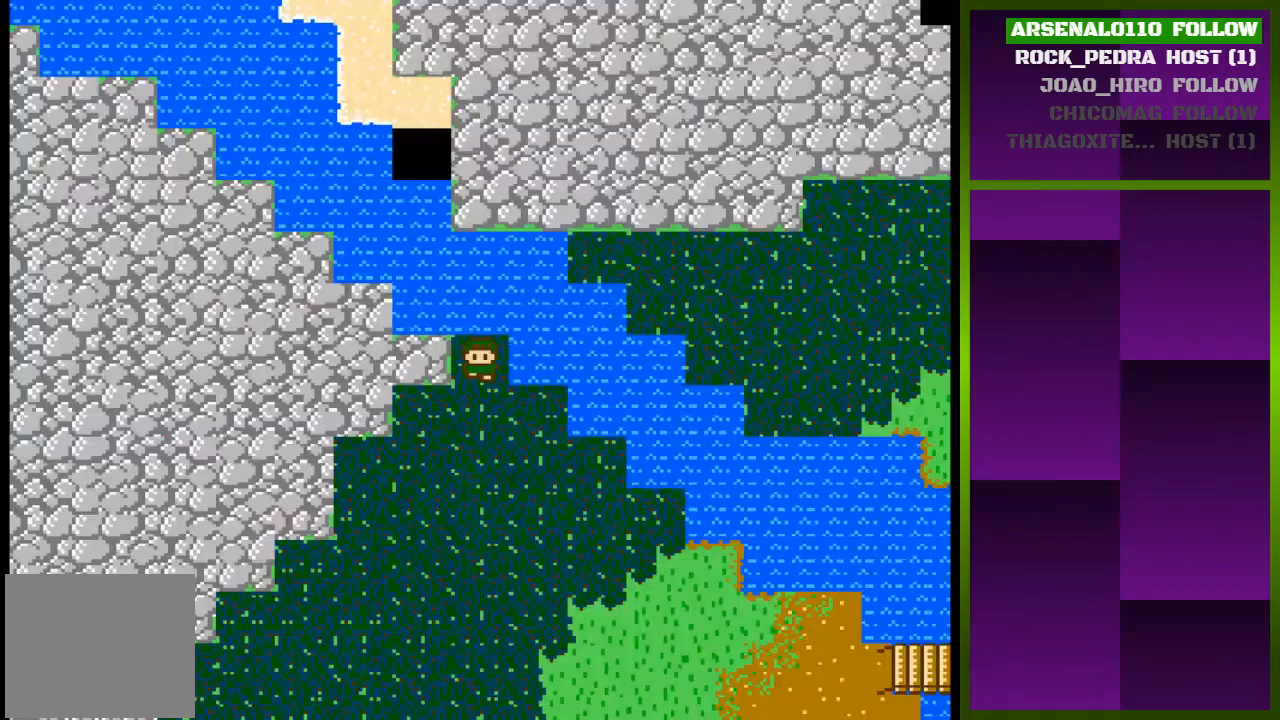
{"buttons": ["DPAD_DOWN"], "events": [[300, "DPAD_DOWN", "down"]]}
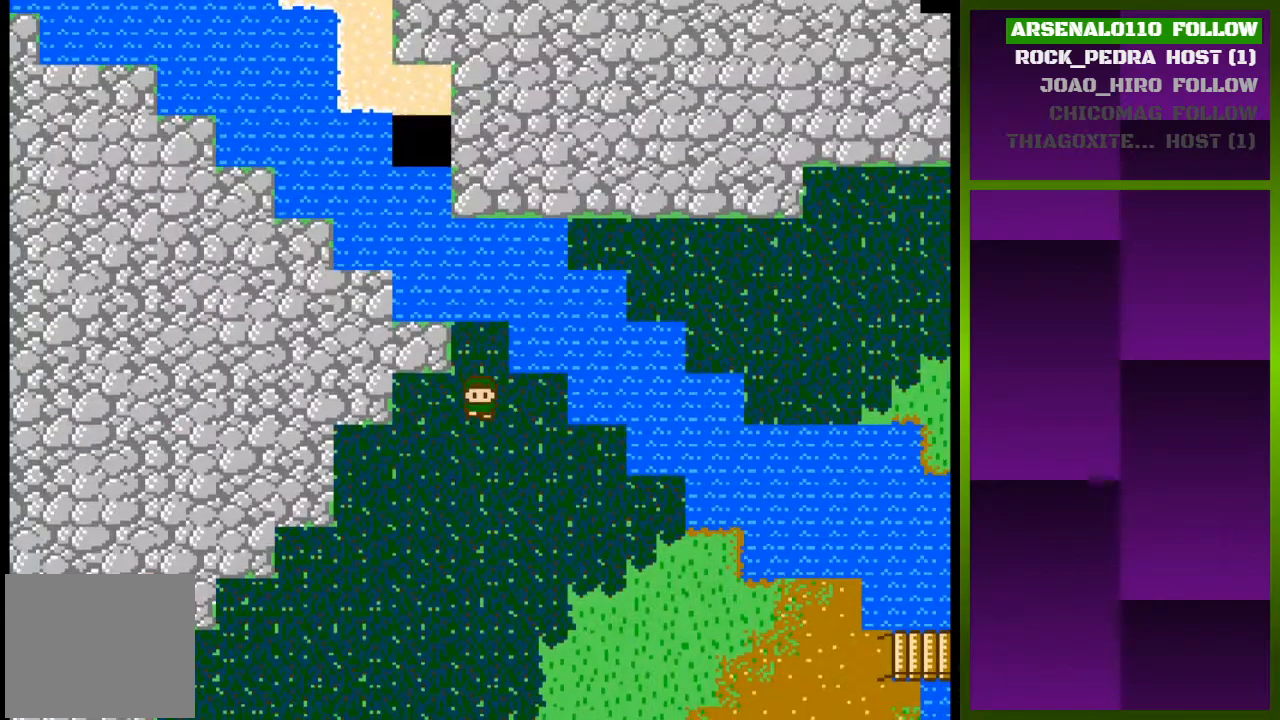
{"buttons": ["DPAD_DOWN"], "events": []}
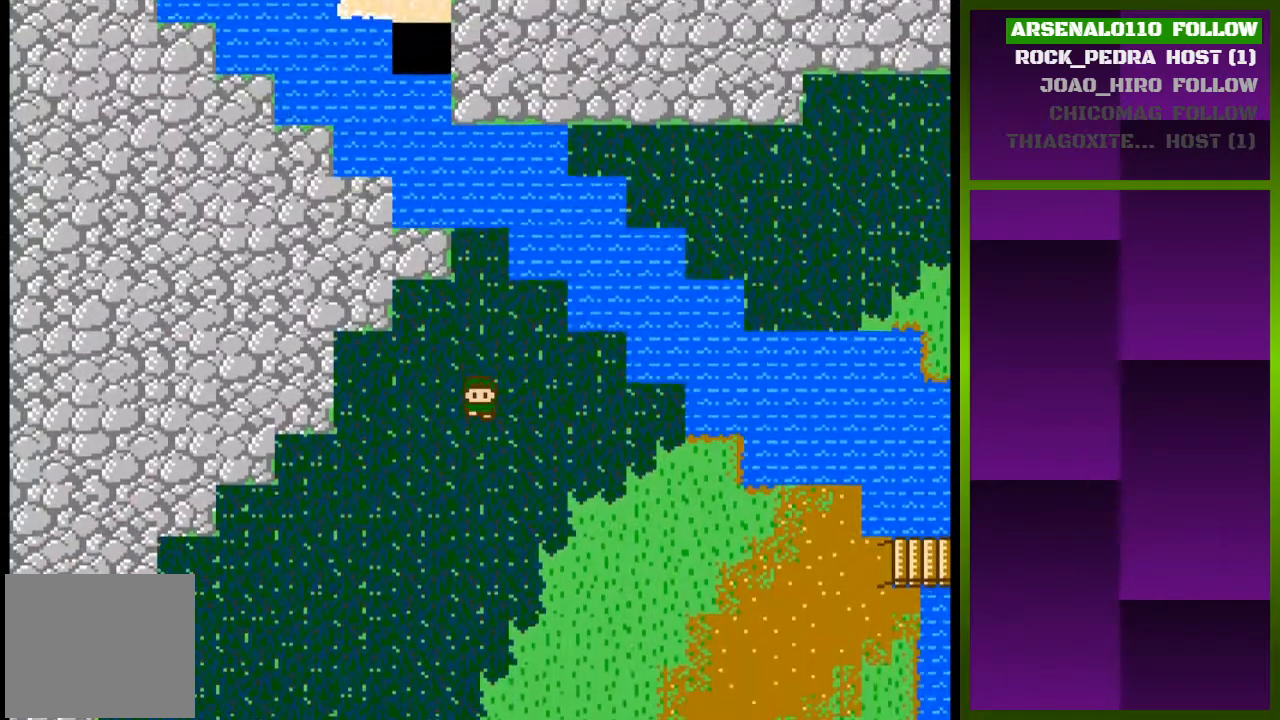
{"buttons": [], "events": [[400, "DPAD_DOWN", "up"]]}
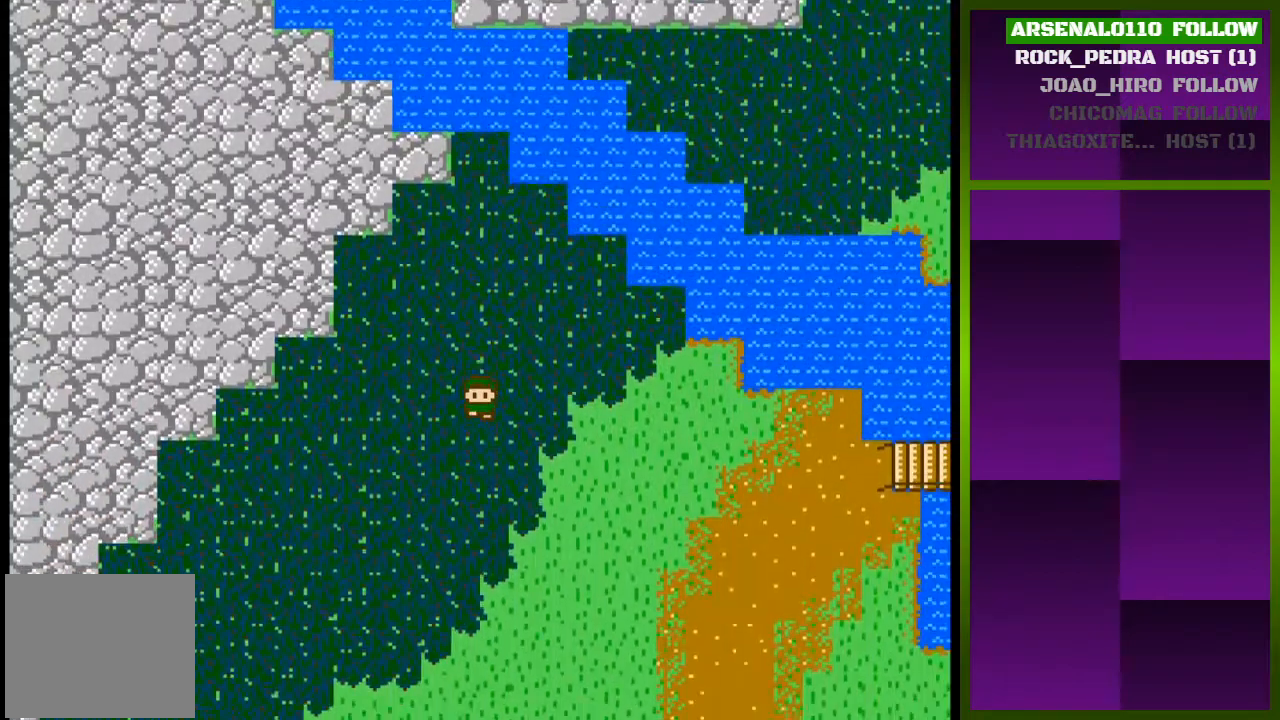
{"buttons": ["DPAD_RIGHT"], "events": [[67, "DPAD_RIGHT", "down"]]}
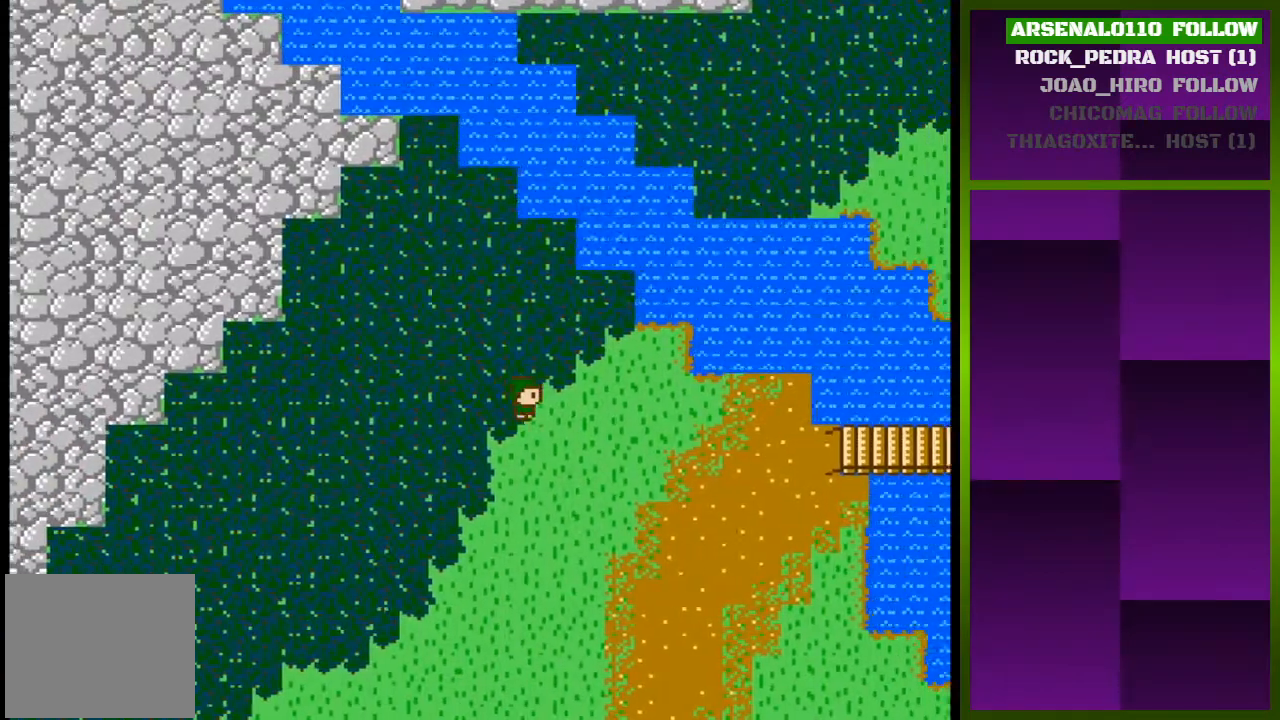
{"buttons": ["DPAD_RIGHT"], "events": []}
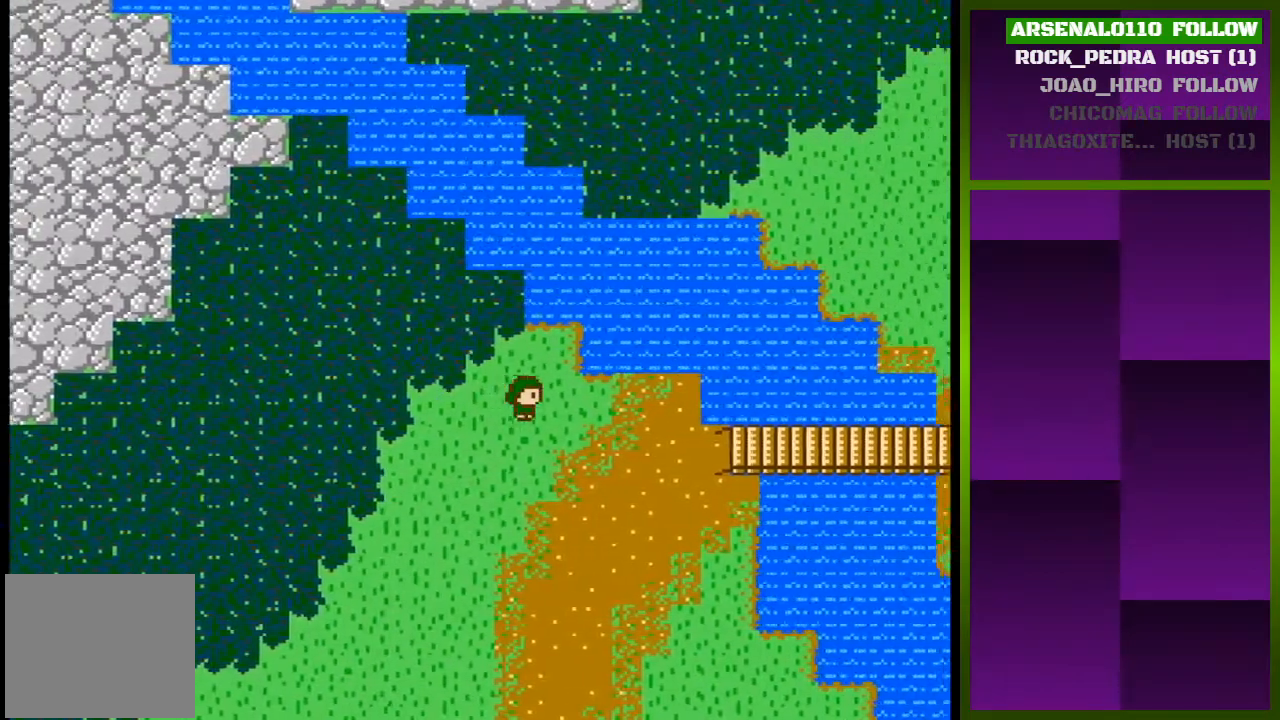
{"buttons": ["DPAD_RIGHT"], "events": []}
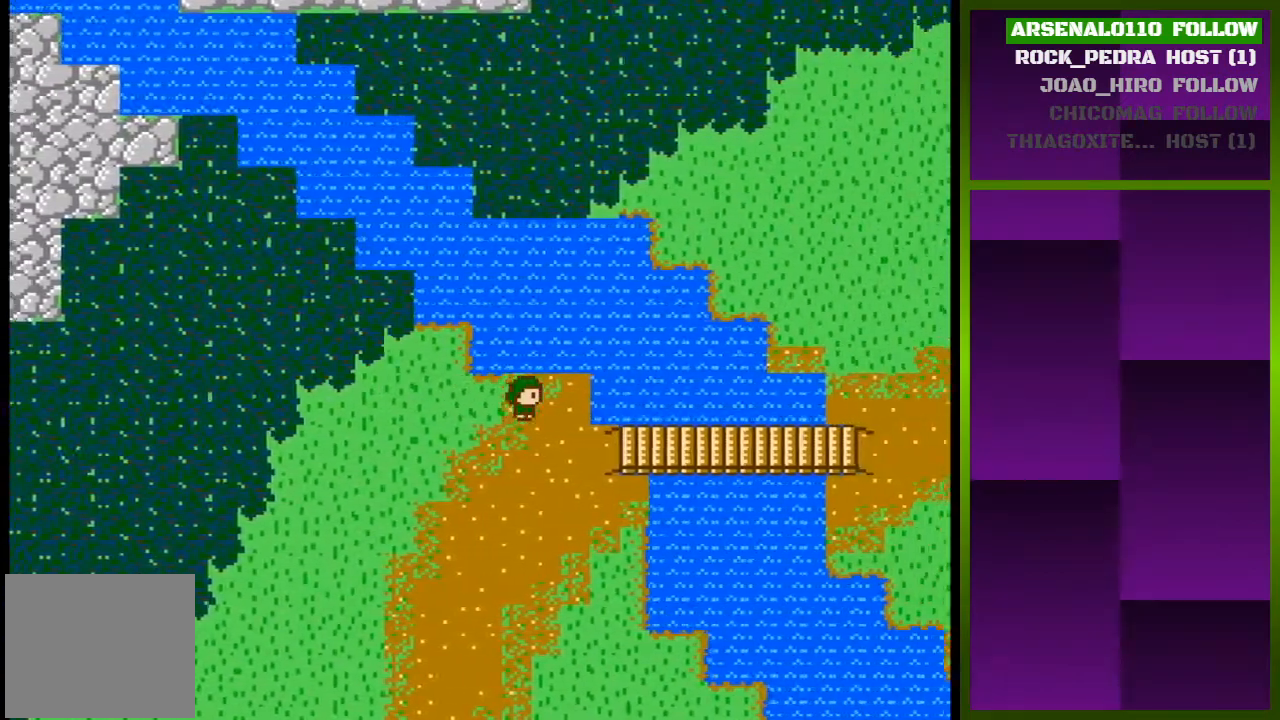
{"buttons": [], "events": [[133, "DPAD_RIGHT", "up"]]}
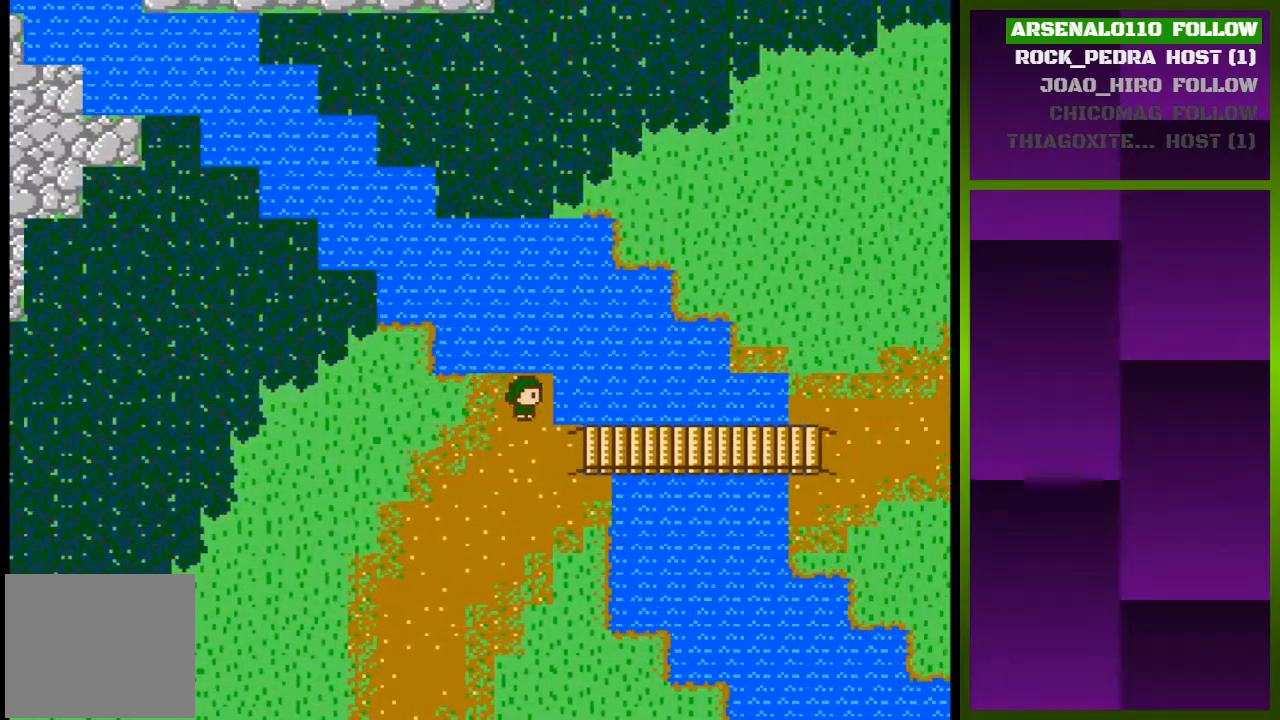
{"buttons": [], "events": [[267, "DPAD_DOWN", "down"], [367, "DPAD_DOWN", "up"]]}
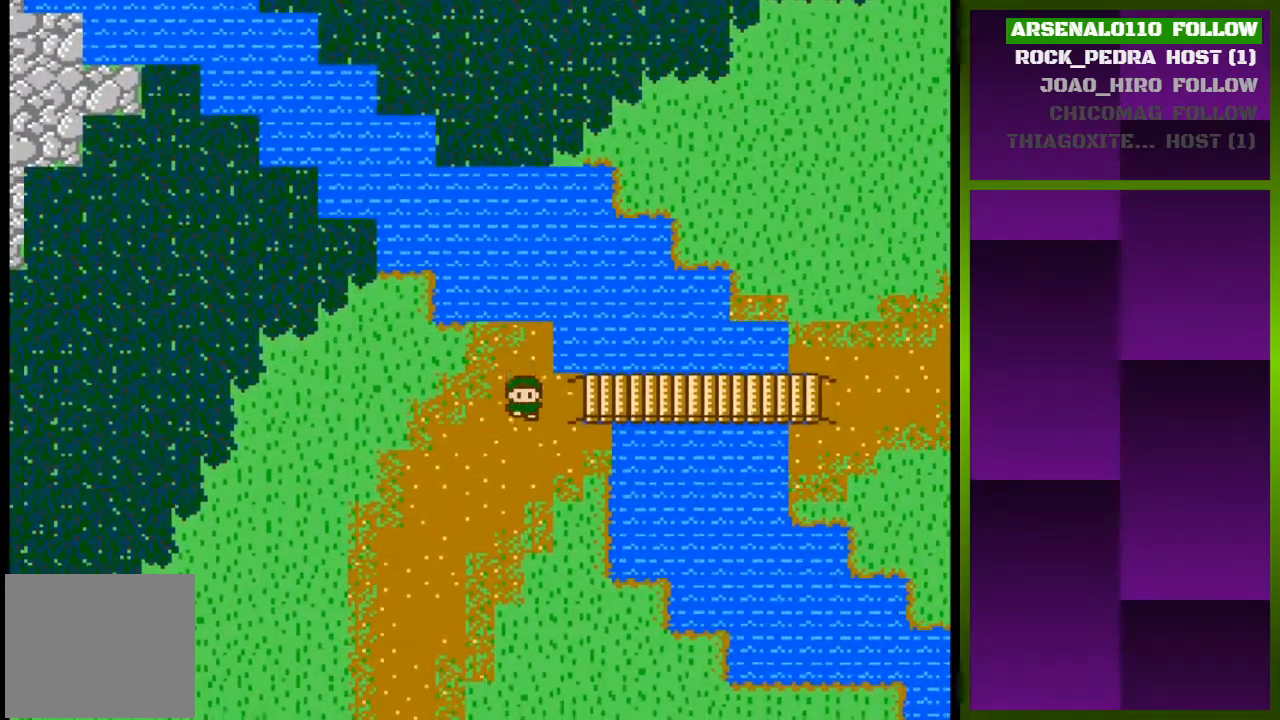
{"buttons": [], "events": [[33, "DPAD_RIGHT", "down"], [167, "DPAD_RIGHT", "up"], [333, "DPAD_LEFT", "down"], [500, "DPAD_LEFT", "up"]]}
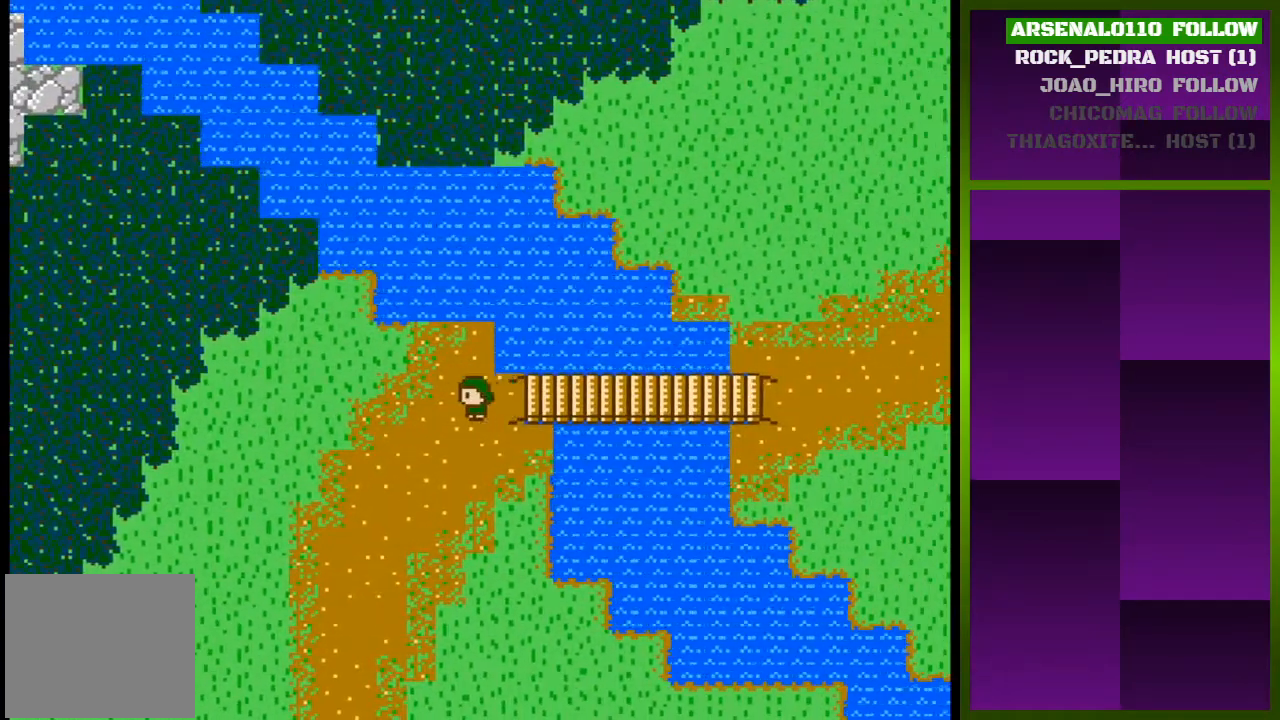
{"buttons": [], "events": []}
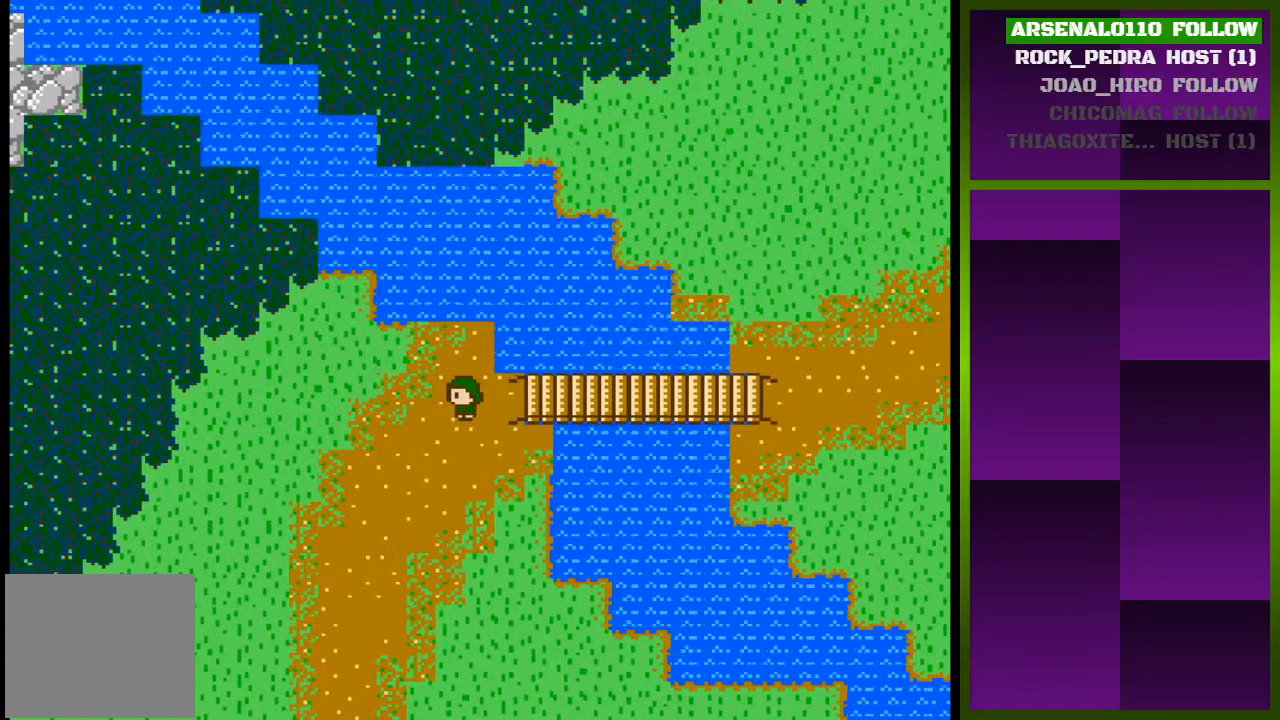
{"buttons": ["DPAD_RIGHT"], "events": [[500, "DPAD_RIGHT", "down"]]}
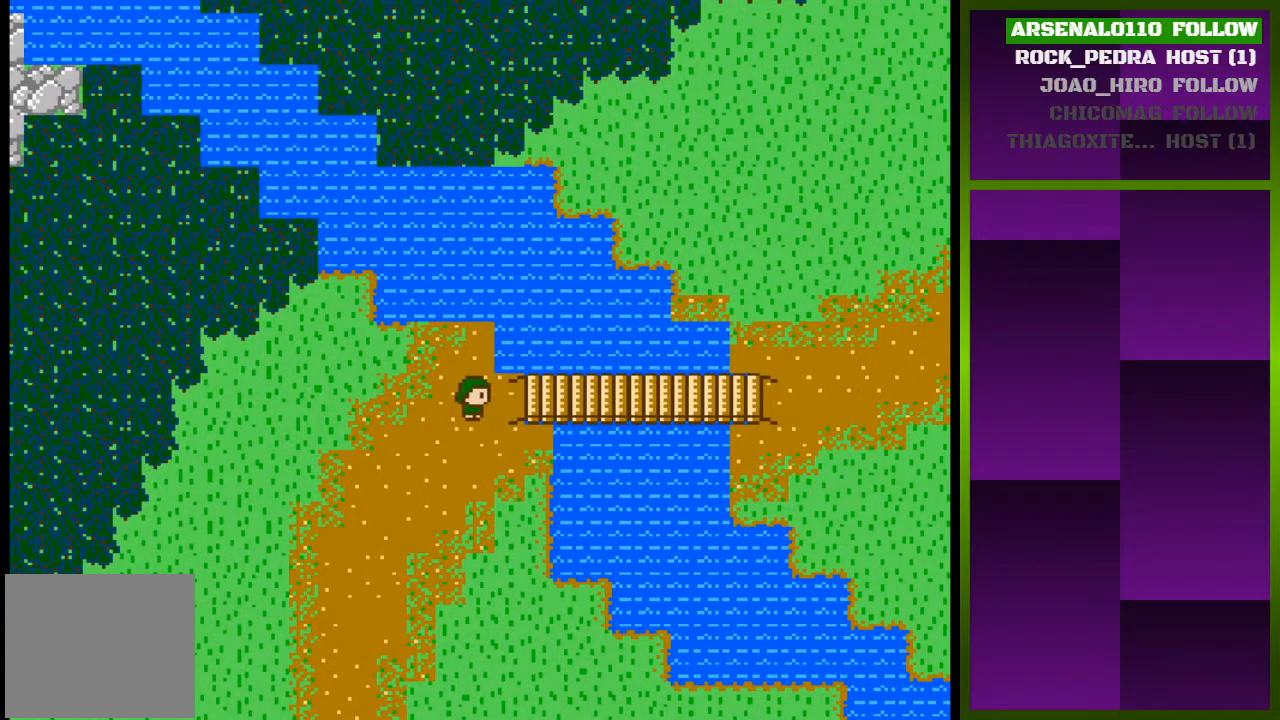
{"buttons": ["DPAD_RIGHT"], "events": []}
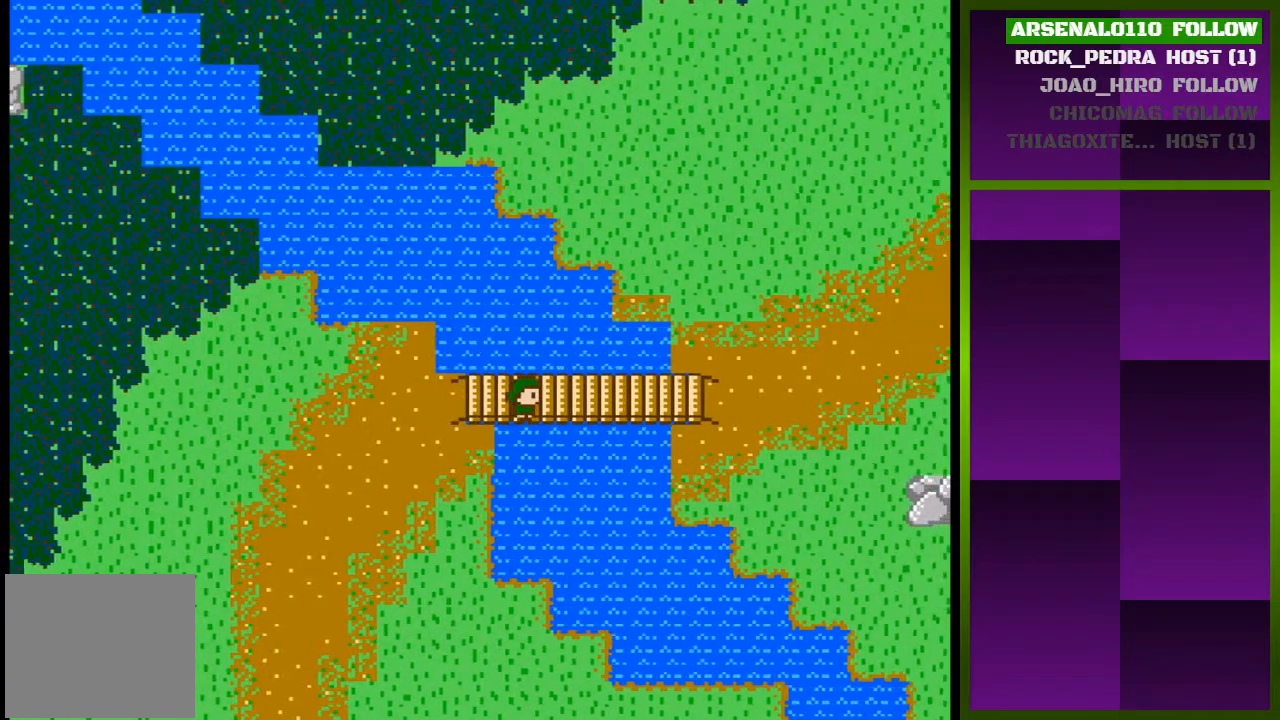
{"buttons": ["DPAD_RIGHT"], "events": [[67, "DPAD_RIGHT", "up"], [233, "DPAD_RIGHT", "down"]]}
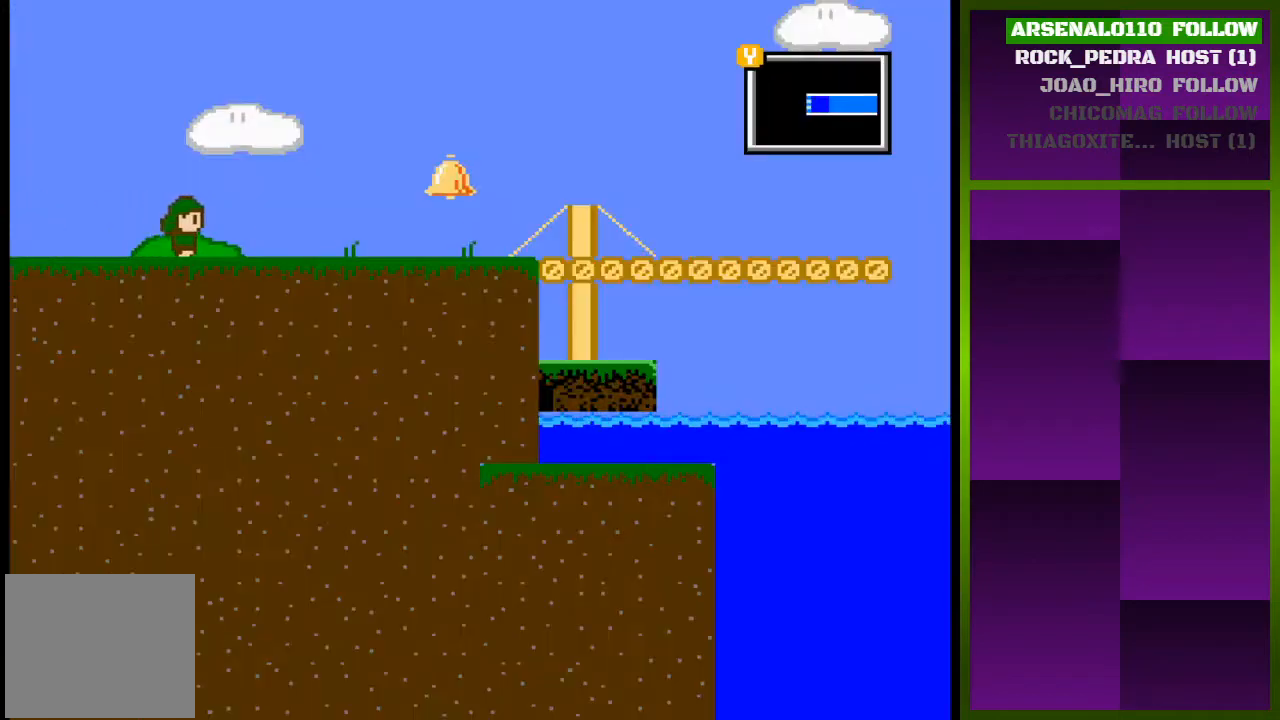
{"buttons": ["DPAD_RIGHT"], "events": []}
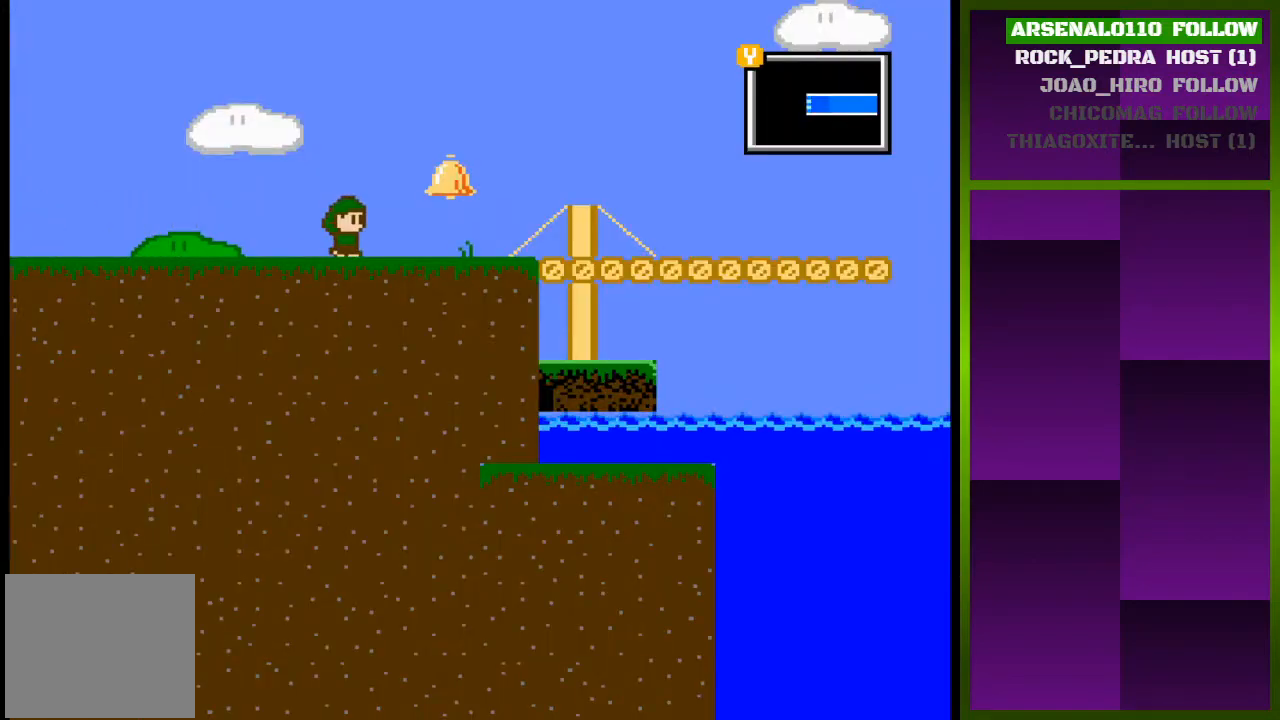
{"buttons": ["DPAD_RIGHT"], "events": []}
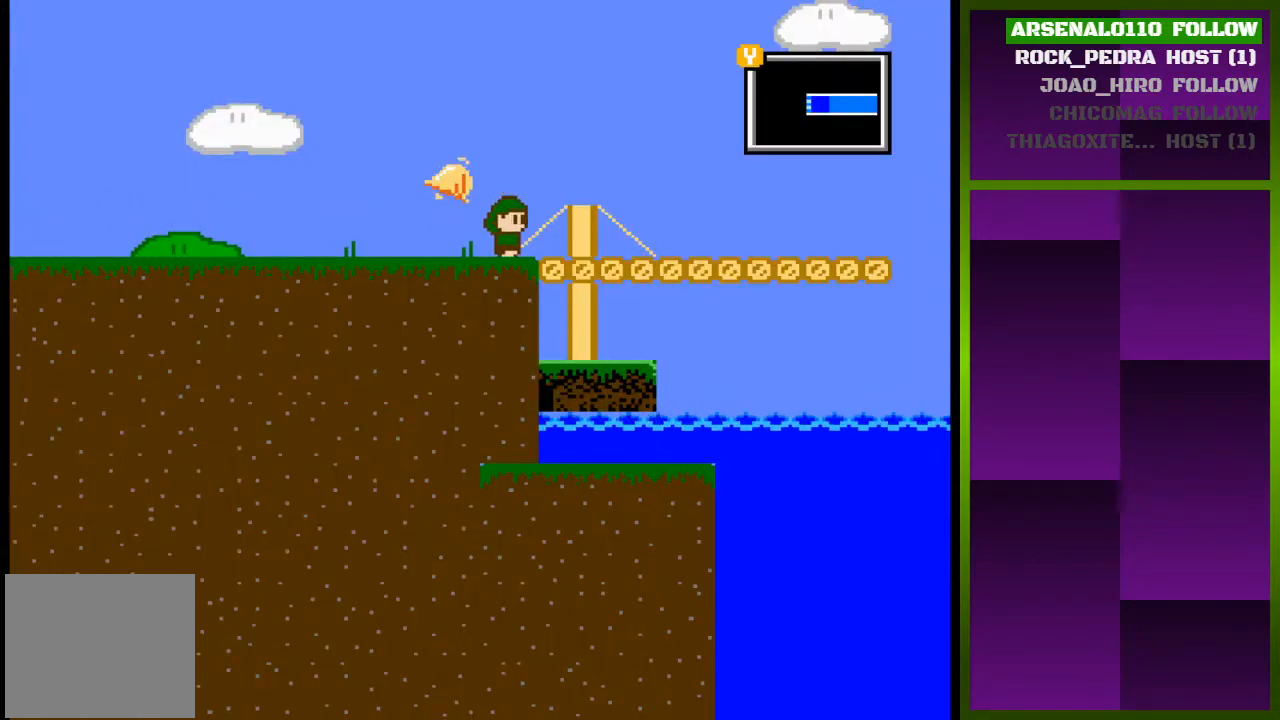
{"buttons": ["DPAD_RIGHT"], "events": []}
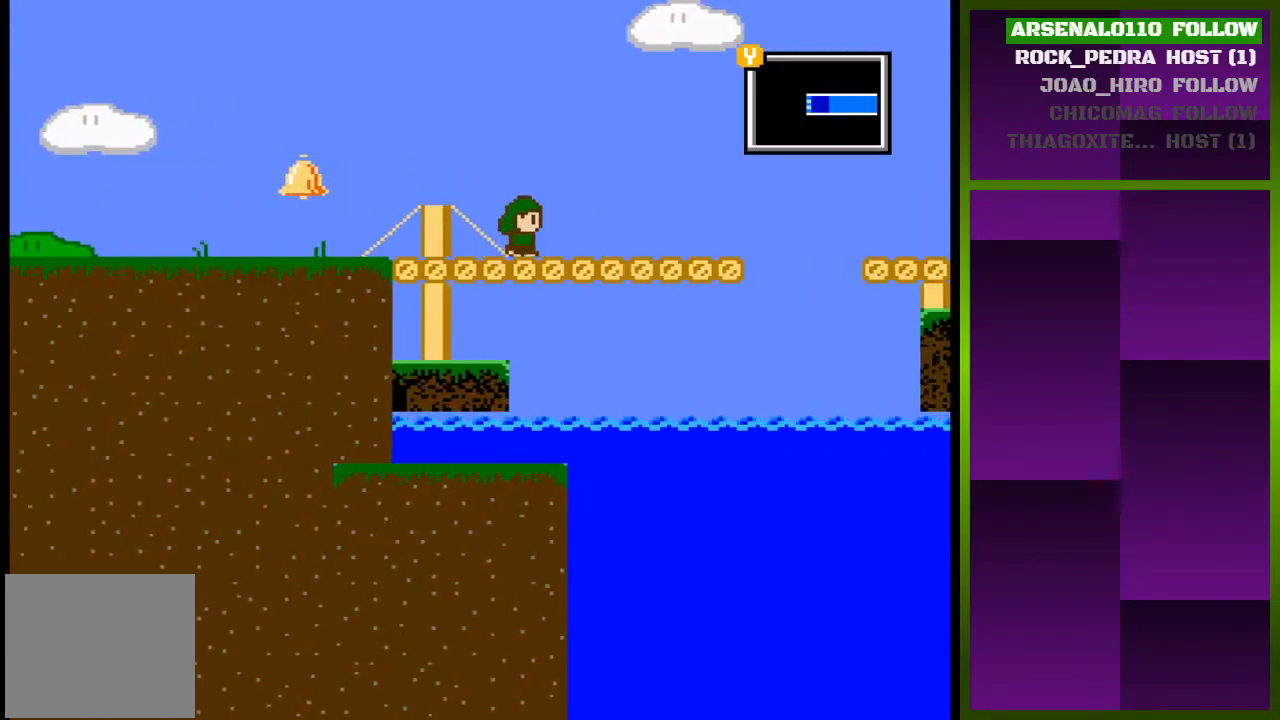
{"buttons": ["DPAD_RIGHT"], "events": []}
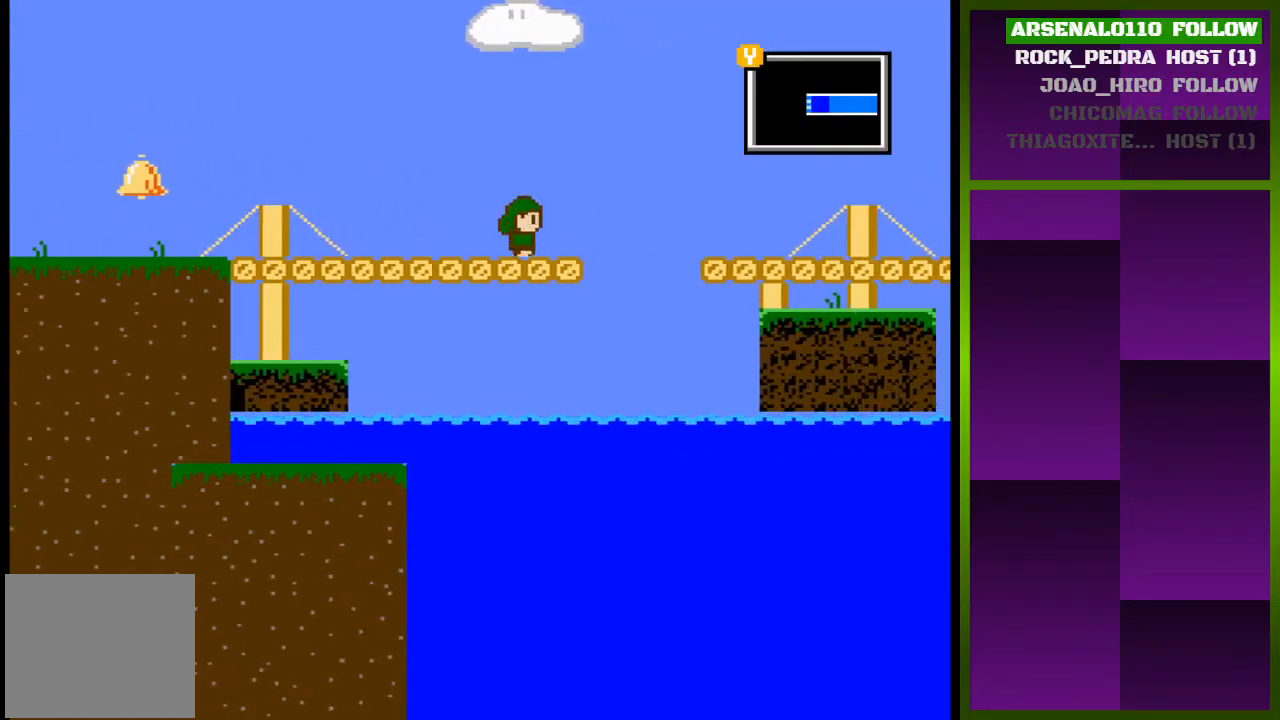
{"buttons": ["DPAD_RIGHT"], "events": [[200, "CROSS", "down"], [333, "CROSS", "up"]]}
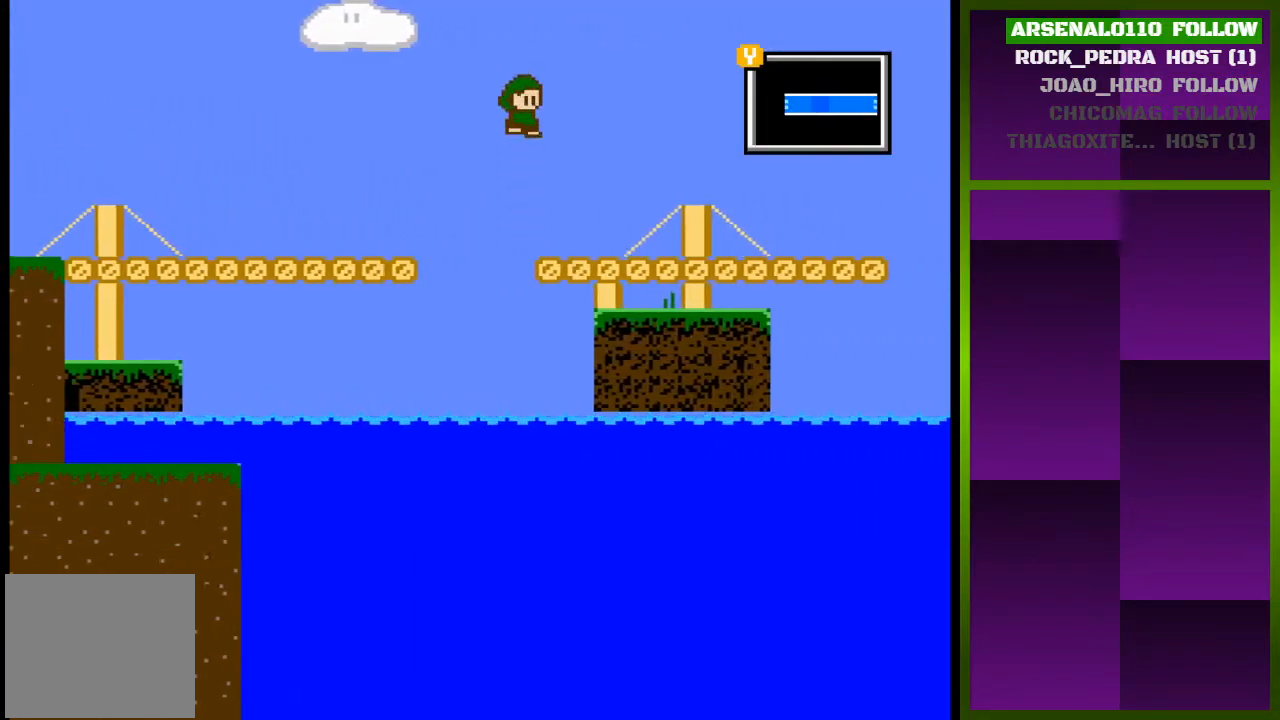
{"buttons": ["DPAD_RIGHT"], "events": [[300, "CROSS", "down"], [433, "CROSS", "up"]]}
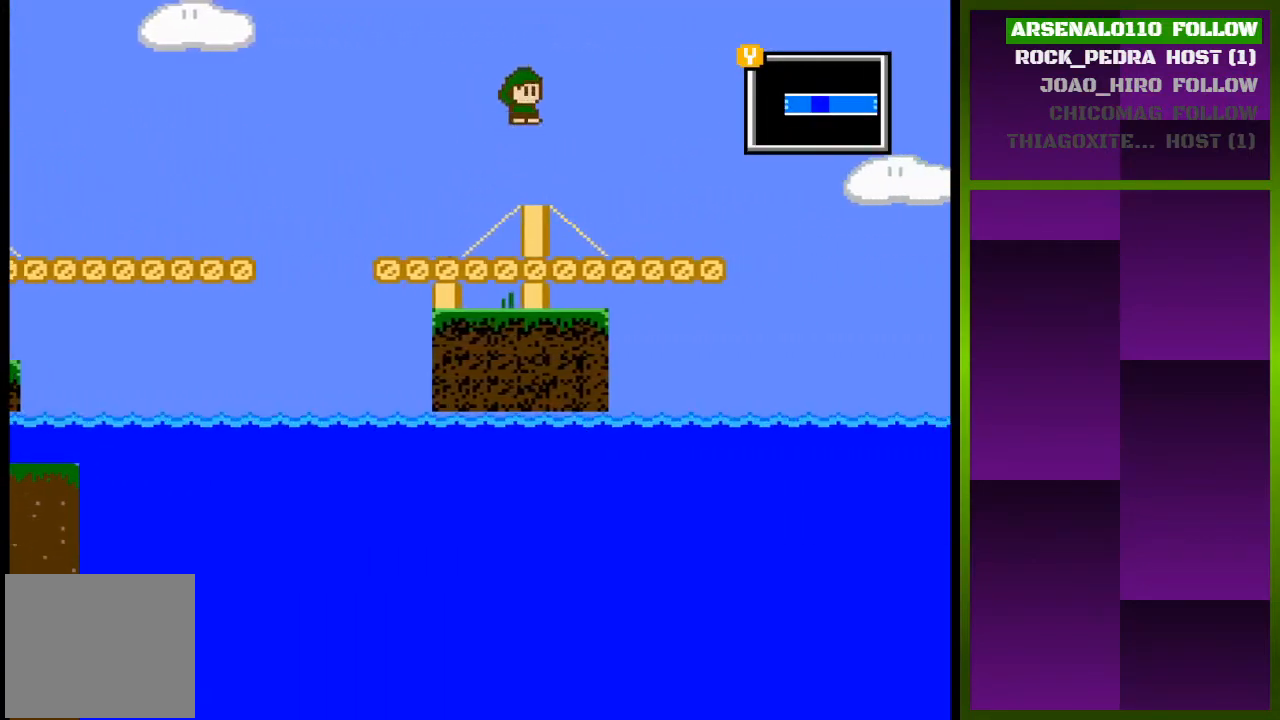
{"buttons": ["DPAD_RIGHT"], "events": []}
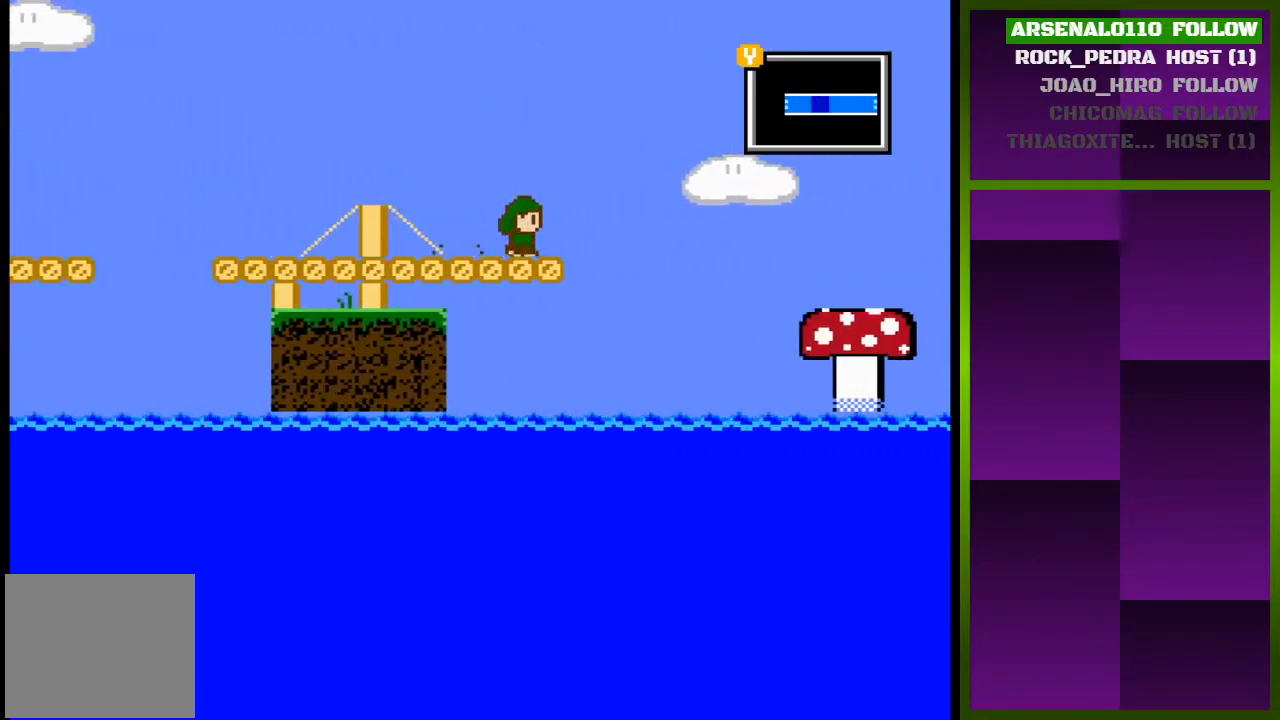
{"buttons": ["CROSS", "DPAD_RIGHT"], "events": [[133, "CROSS", "down"]]}
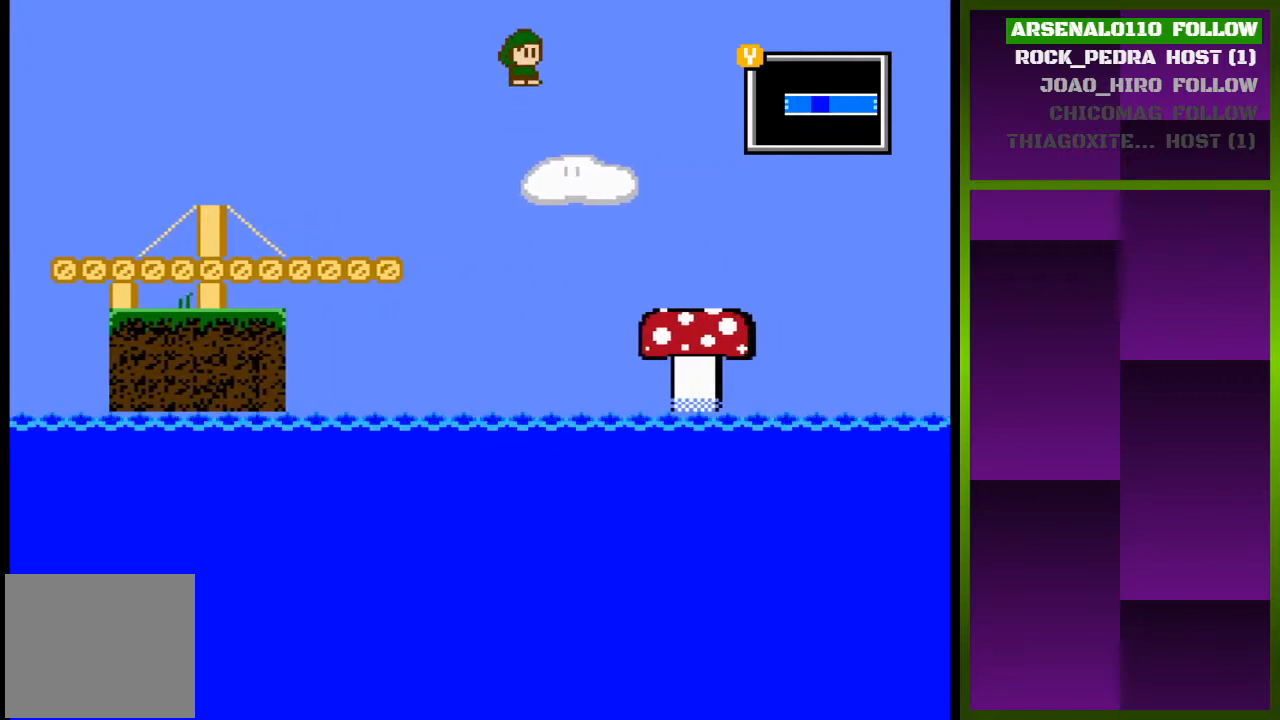
{"buttons": ["CROSS", "DPAD_RIGHT"], "events": []}
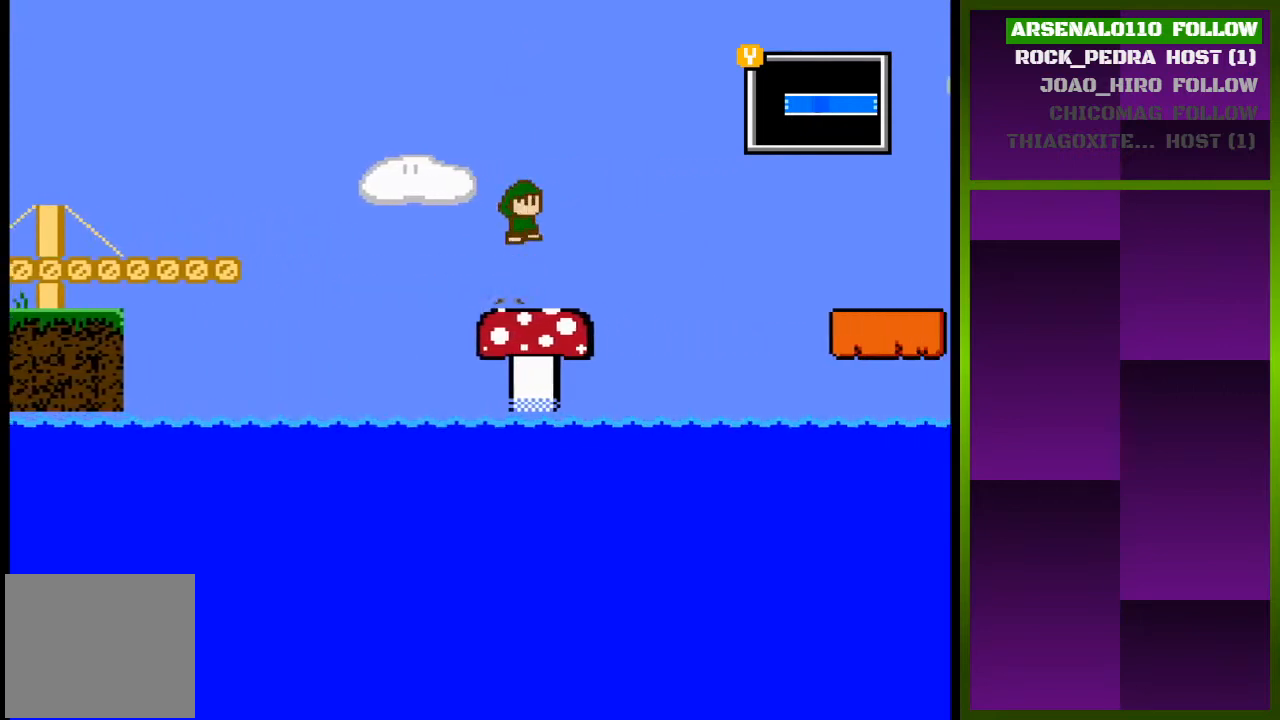
{"buttons": ["CROSS", "DPAD_RIGHT"], "events": []}
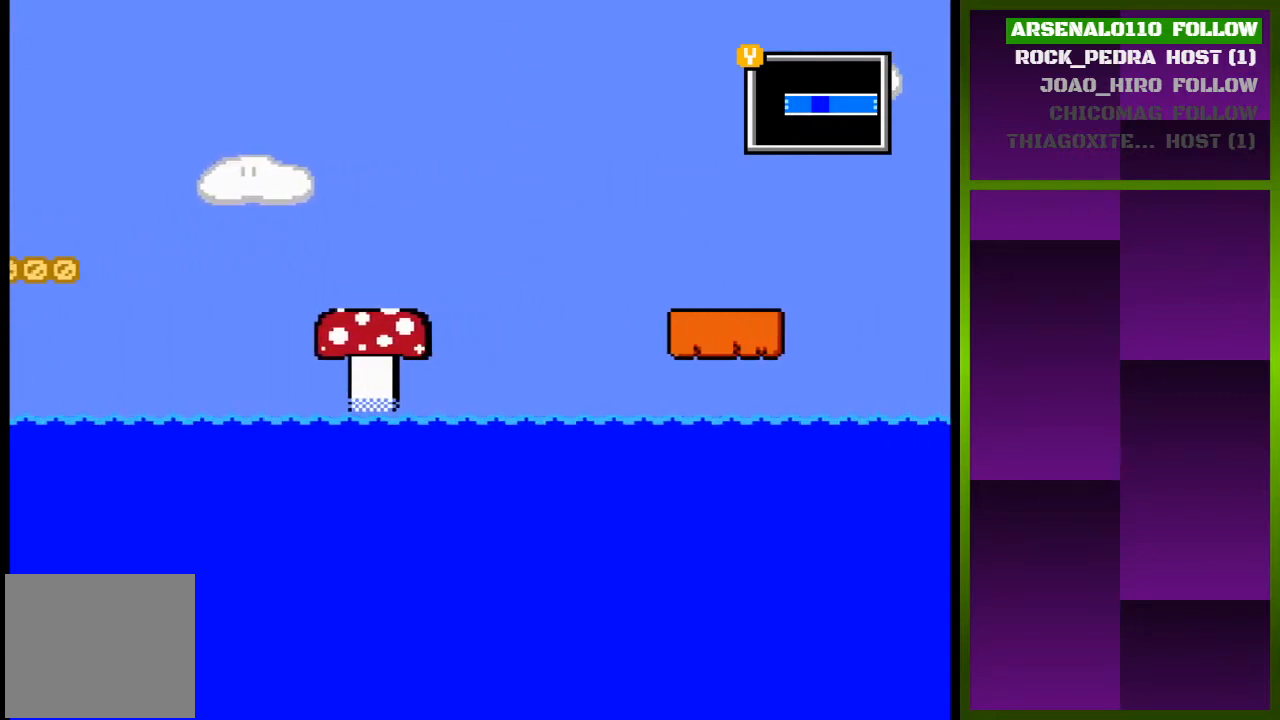
{"buttons": ["DPAD_RIGHT"], "events": [[367, "CROSS", "up"]]}
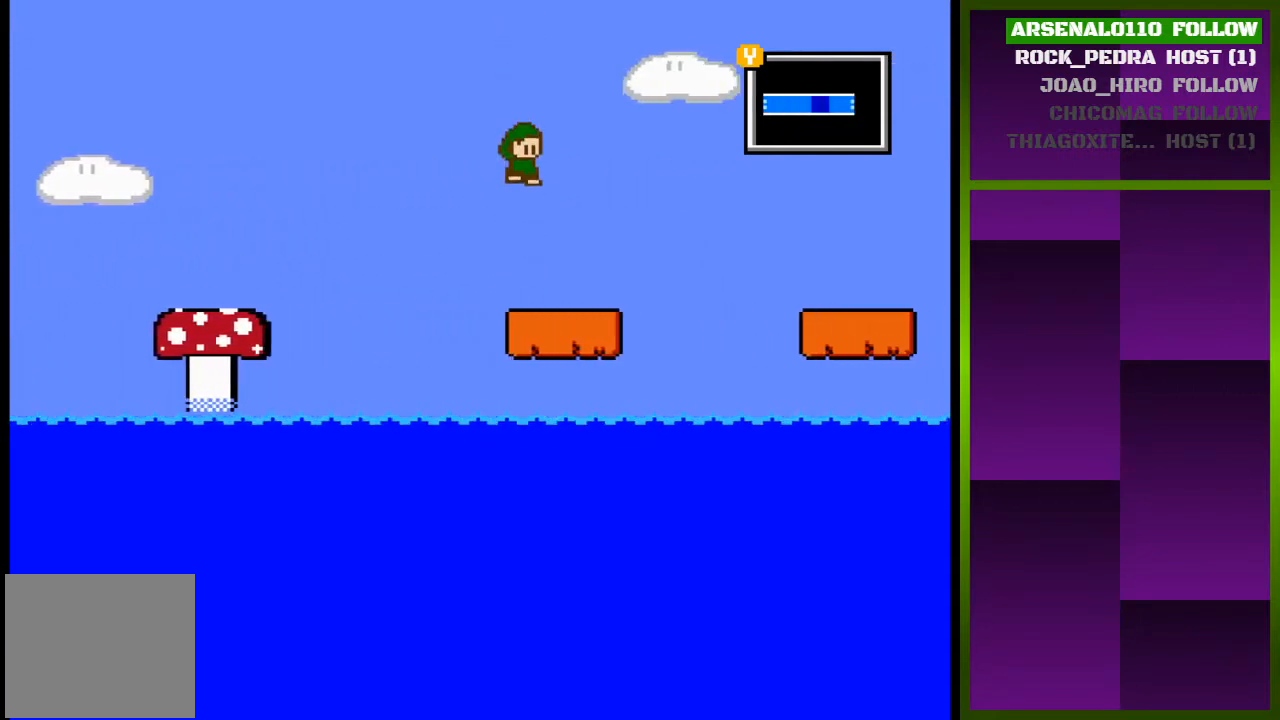
{"buttons": ["CROSS", "DPAD_RIGHT"], "events": [[333, "CROSS", "down"]]}
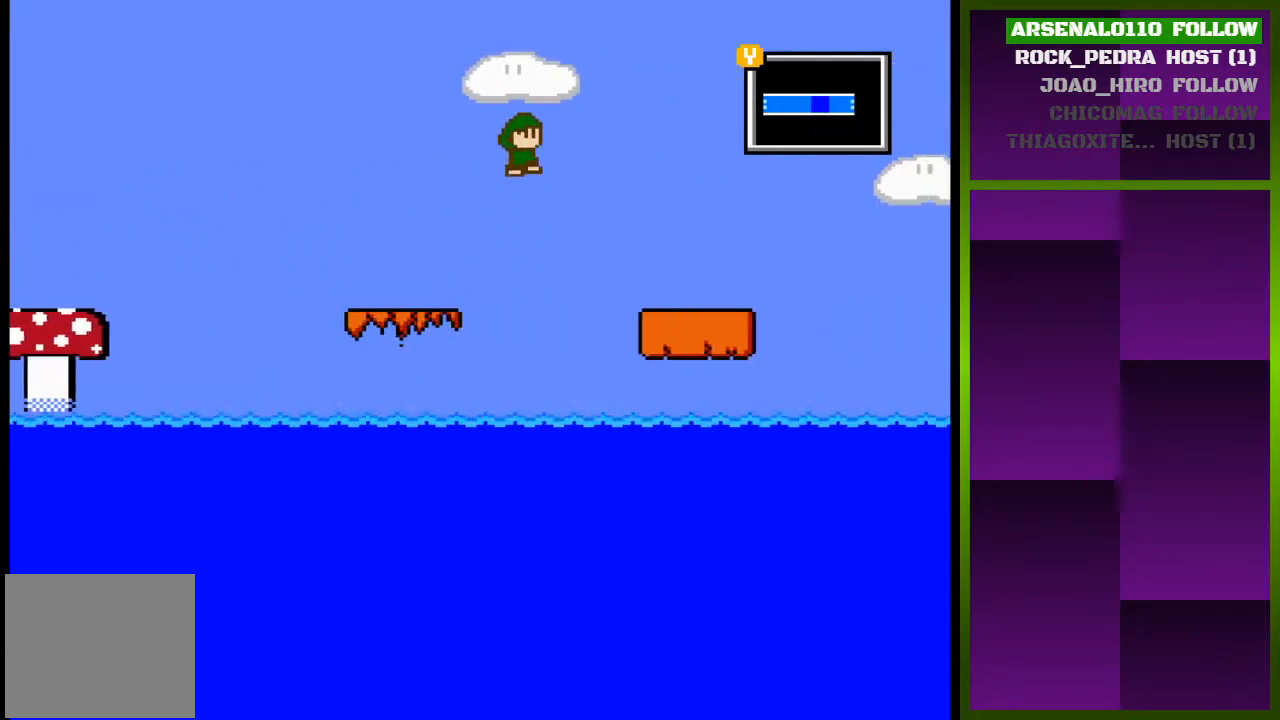
{"buttons": ["DPAD_RIGHT"], "events": [[200, "CROSS", "up"]]}